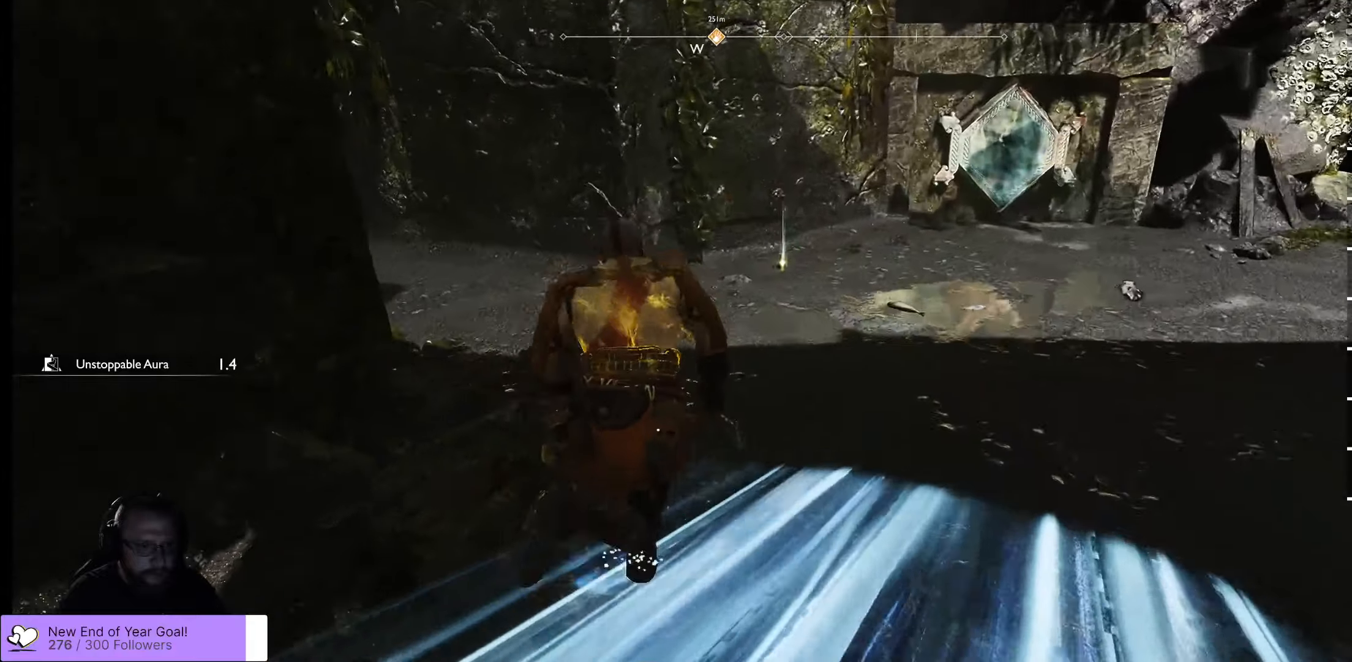
Gameplay with a controller (Xbox layout); each line is a JSON object with the inputs held at the frame after it. "events" lists button and stick changes between this image and that frame as [ms after this image, input, new state], when the widget could be followed in between.
{"buttons": [], "left_stick": "up-right", "right_stick": "center", "events": [[250, "right_stick", "center"], [266, "left_stick", "up-right"]]}
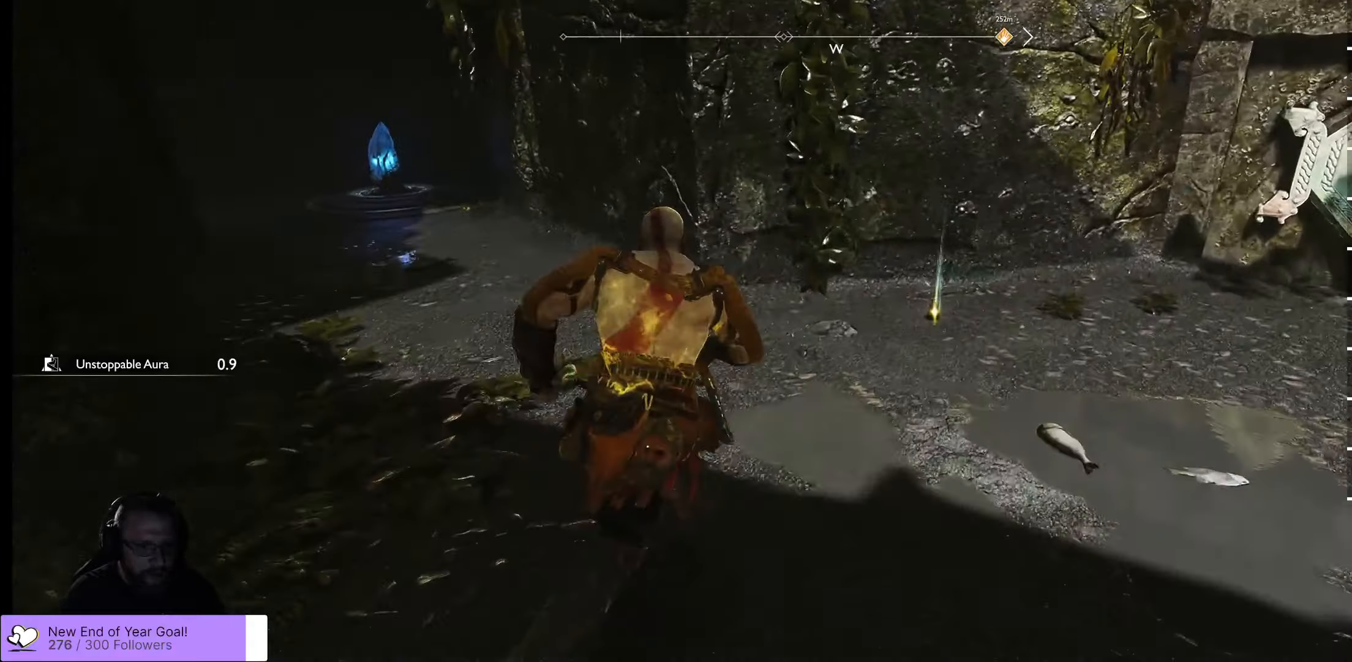
{"buttons": [], "left_stick": "center", "right_stick": "center", "events": [[33, "right_stick", "left"], [283, "right_stick", "center"], [300, "left_stick", "center"]]}
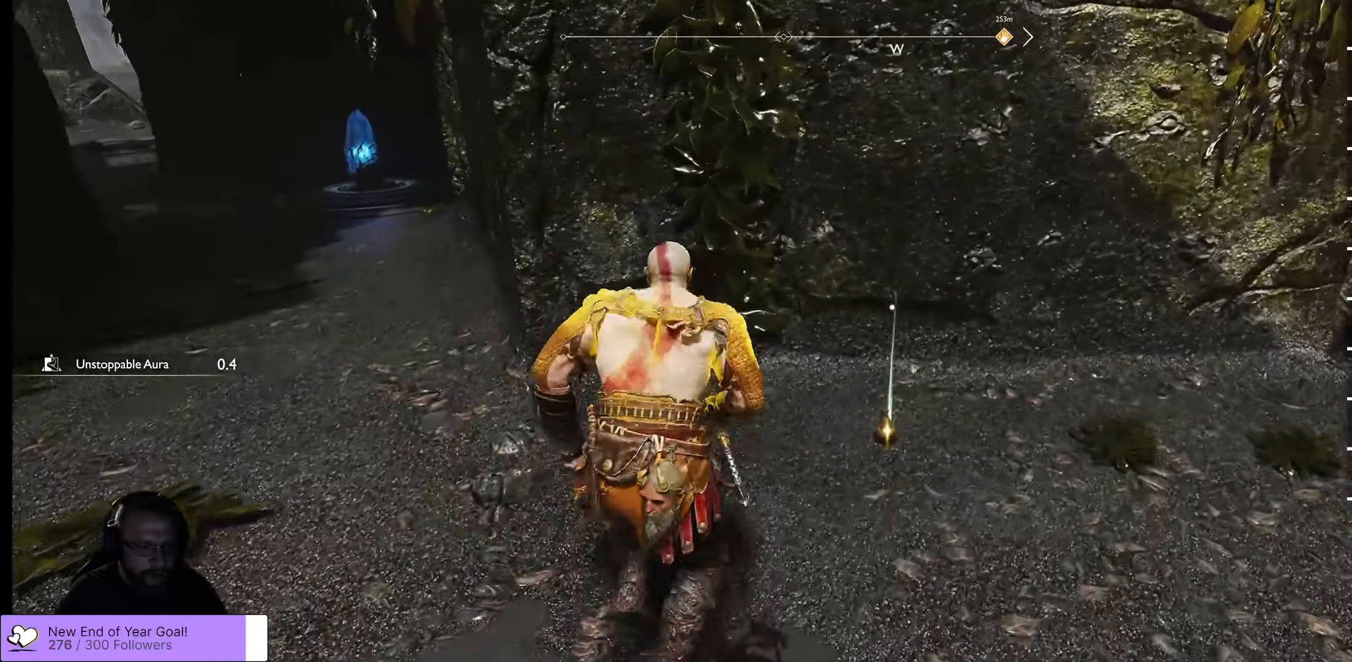
{"buttons": ["B"], "left_stick": "up-right", "right_stick": "center", "events": [[233, "B", "down"], [300, "B", "up"], [300, "left_stick", "up-right"], [500, "B", "down"]]}
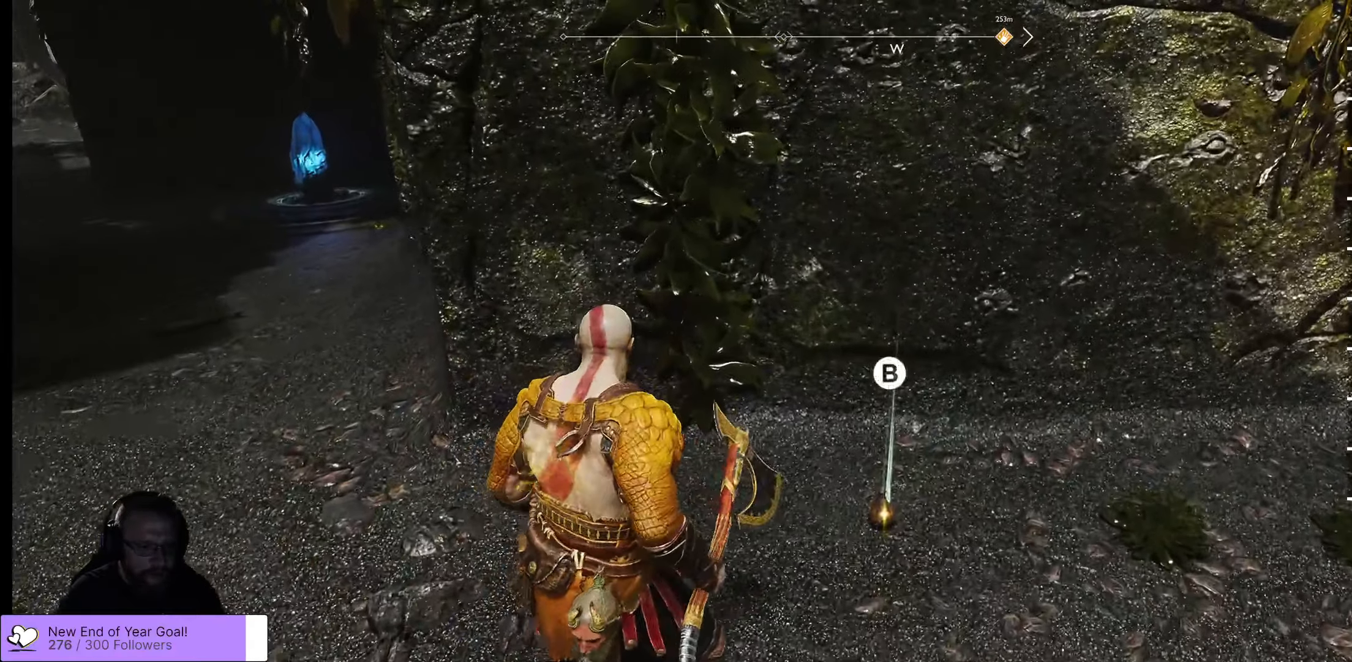
{"buttons": [], "left_stick": "center", "right_stick": "center", "events": [[133, "B", "up"], [233, "left_stick", "center"]]}
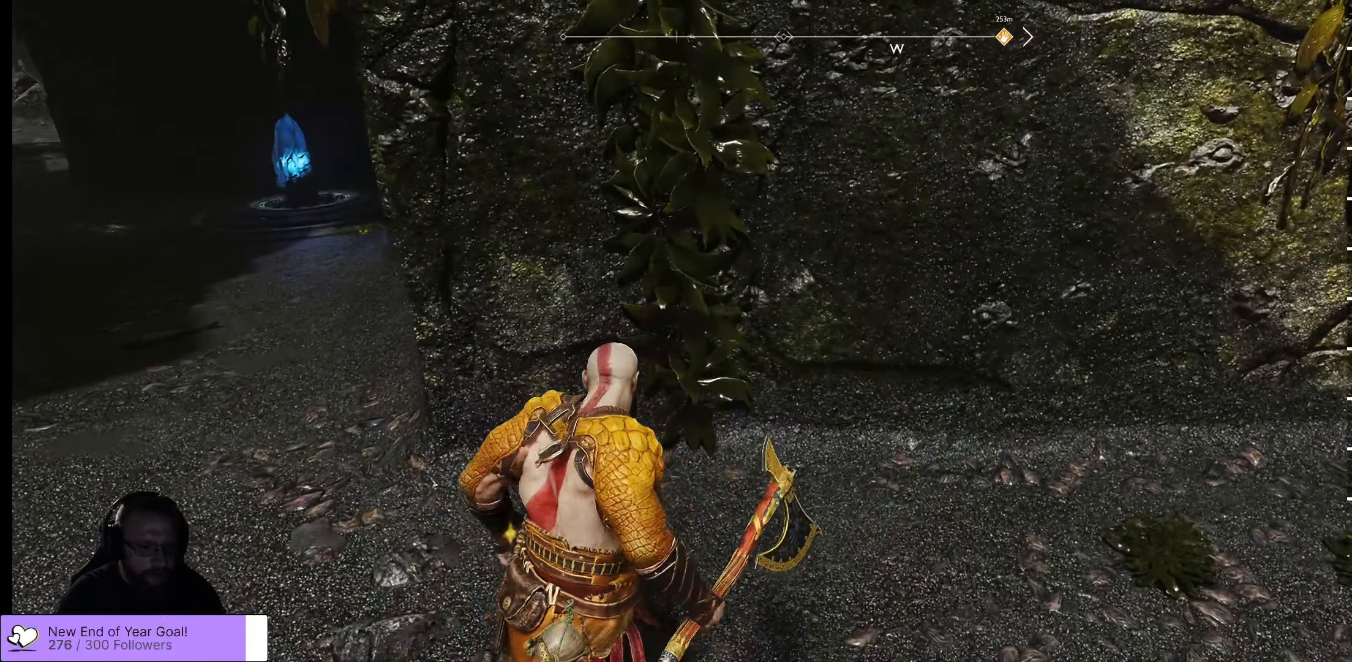
{"buttons": [], "left_stick": "up-left", "right_stick": "center", "events": [[16, "left_stick", "left"], [66, "left_stick", "up-left"], [133, "right_stick", "left"], [366, "L3", "down"], [366, "right_stick", "up-left"], [500, "L3", "up"], [500, "right_stick", "center"]]}
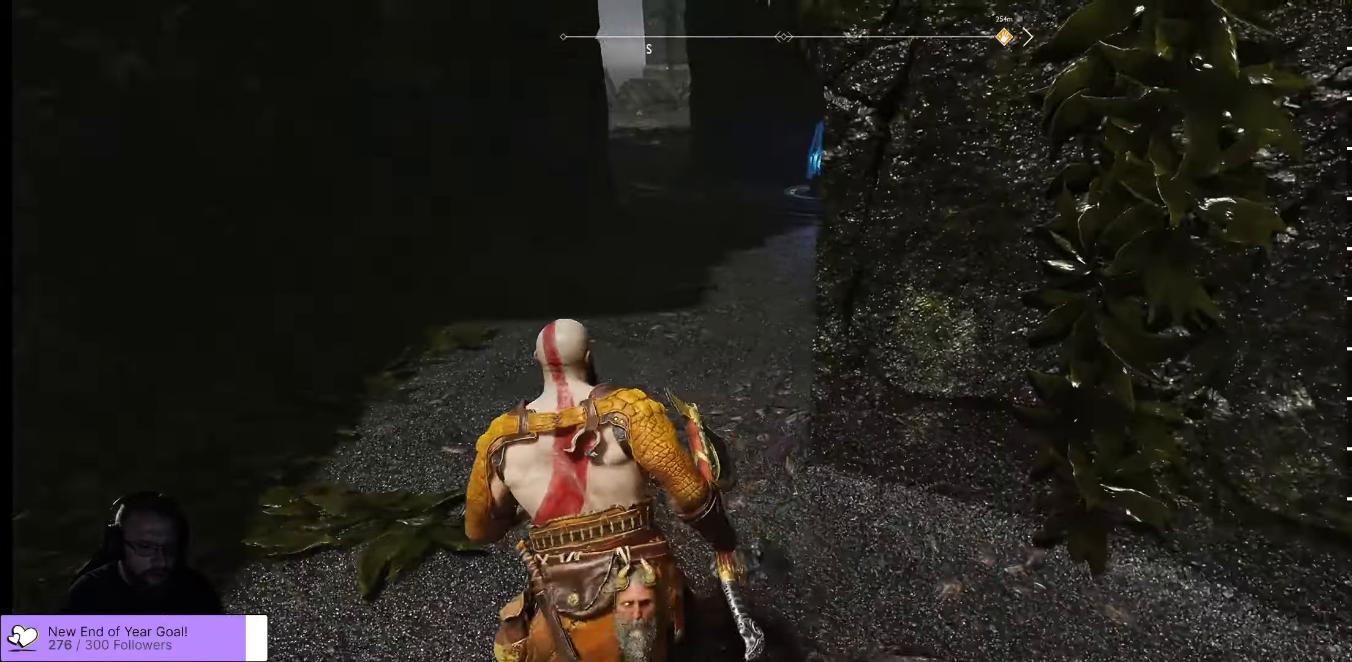
{"buttons": [], "left_stick": "up", "right_stick": "center", "events": [[200, "left_stick", "up"], [316, "right_stick", "up-right"], [483, "right_stick", "center"]]}
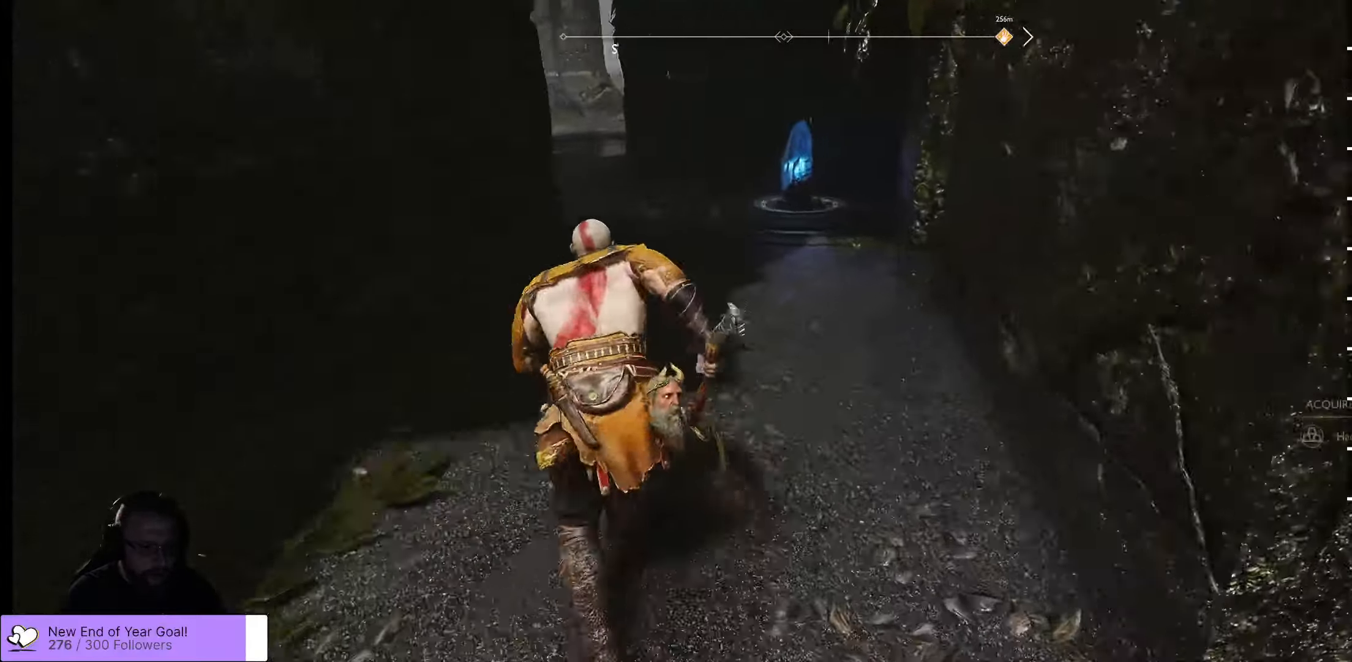
{"buttons": [], "left_stick": "up-right", "right_stick": "center", "events": [[483, "left_stick", "up-right"]]}
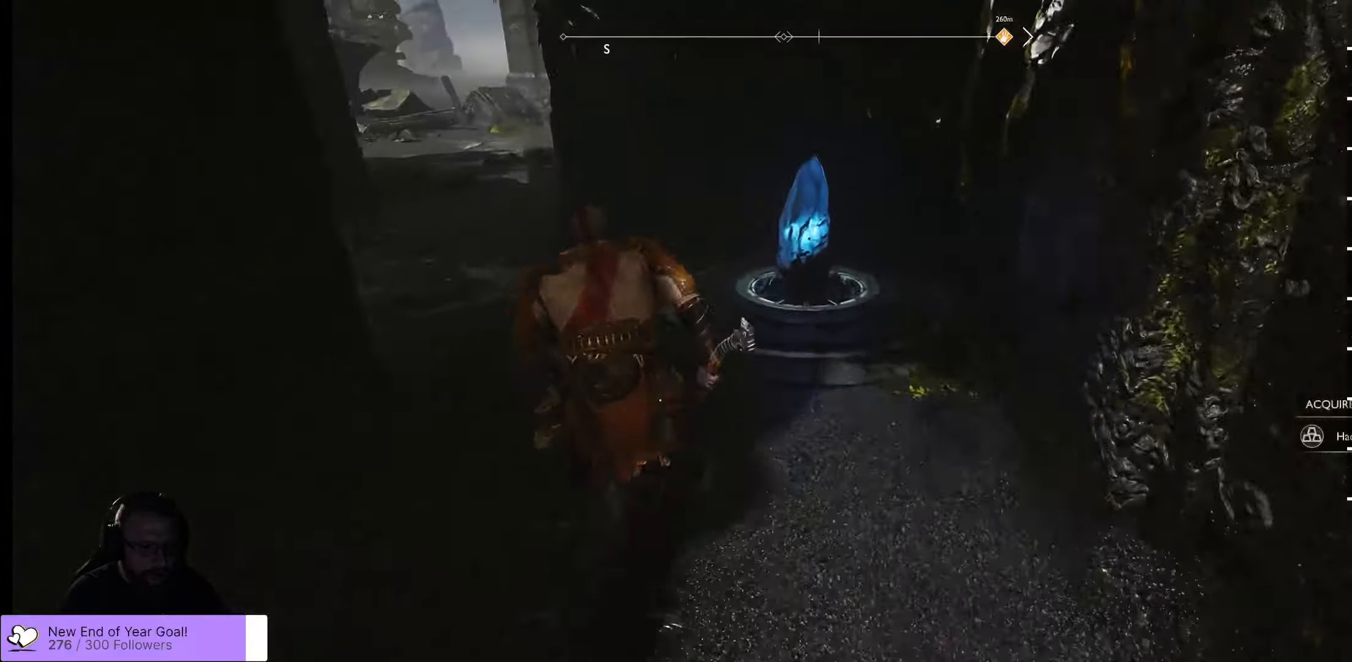
{"buttons": [], "left_stick": "center", "right_stick": "center", "events": [[300, "B", "down"], [400, "B", "up"], [400, "left_stick", "center"]]}
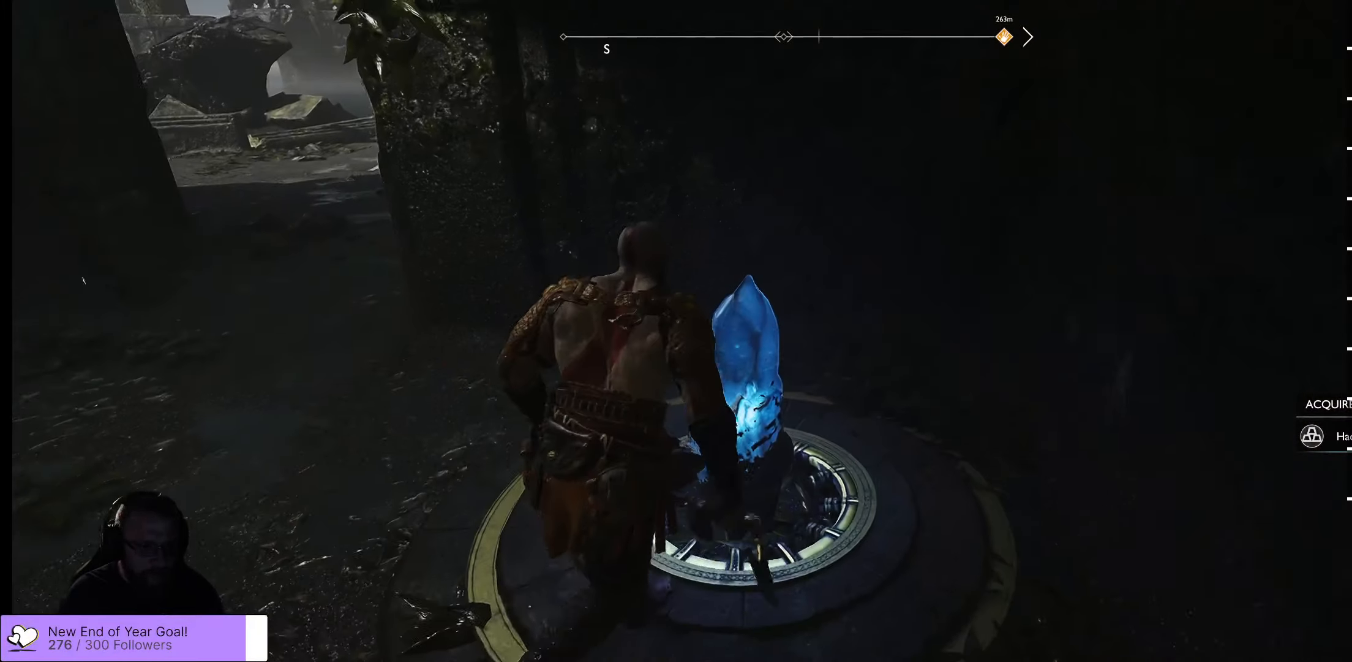
{"buttons": [], "left_stick": "center", "right_stick": "up-right", "events": [[400, "right_stick", "up-right"]]}
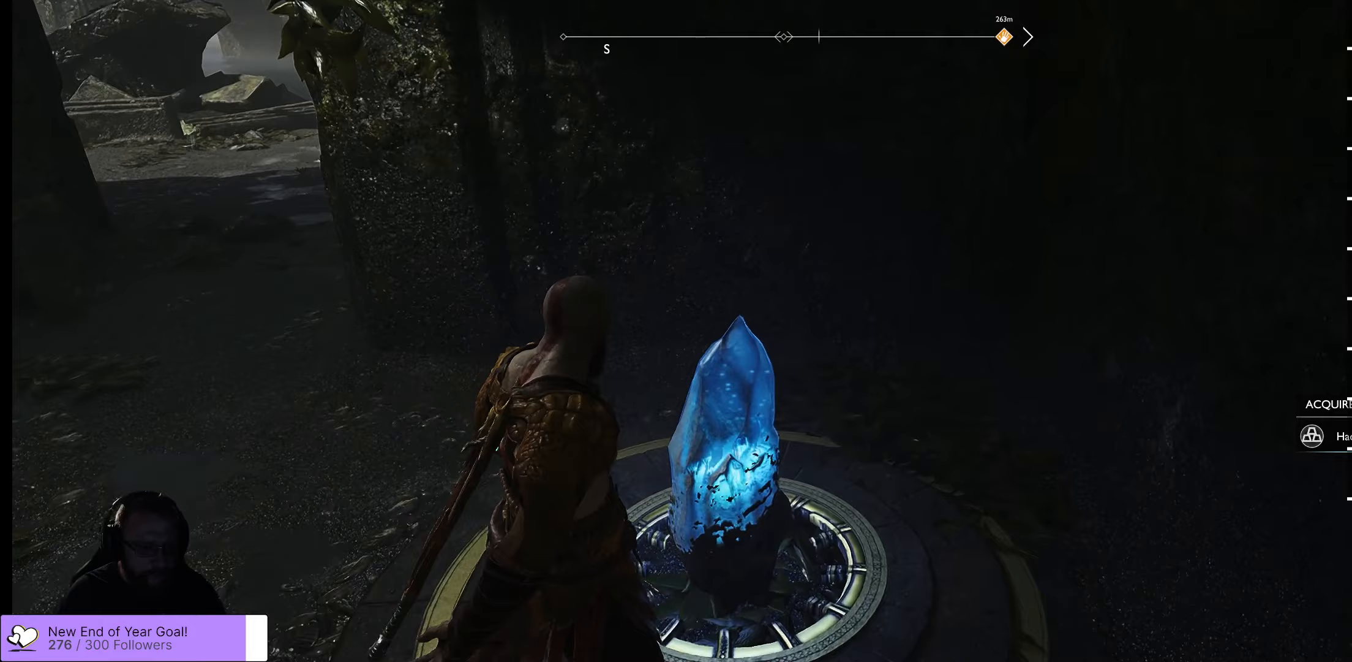
{"buttons": [], "left_stick": "center", "right_stick": "up-right", "events": []}
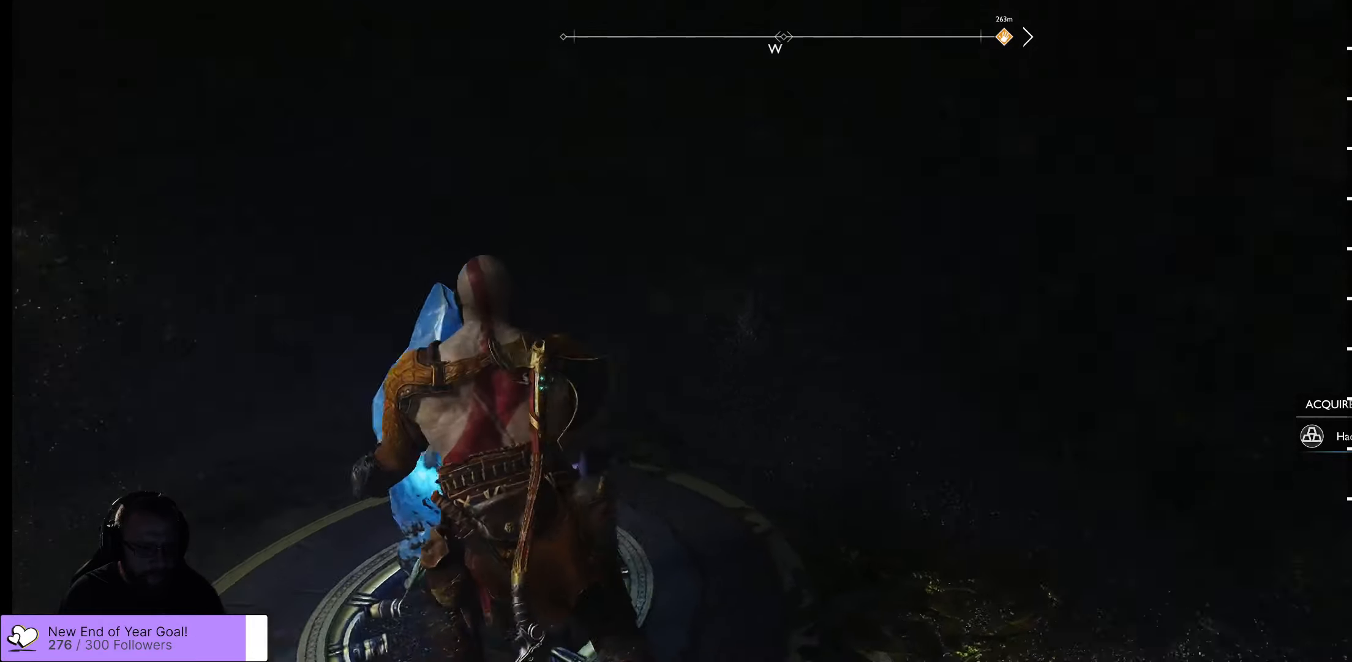
{"buttons": [], "left_stick": "up-right", "right_stick": "up-right", "events": [[133, "left_stick", "down"], [233, "left_stick", "down-right"], [350, "left_stick", "up-right"]]}
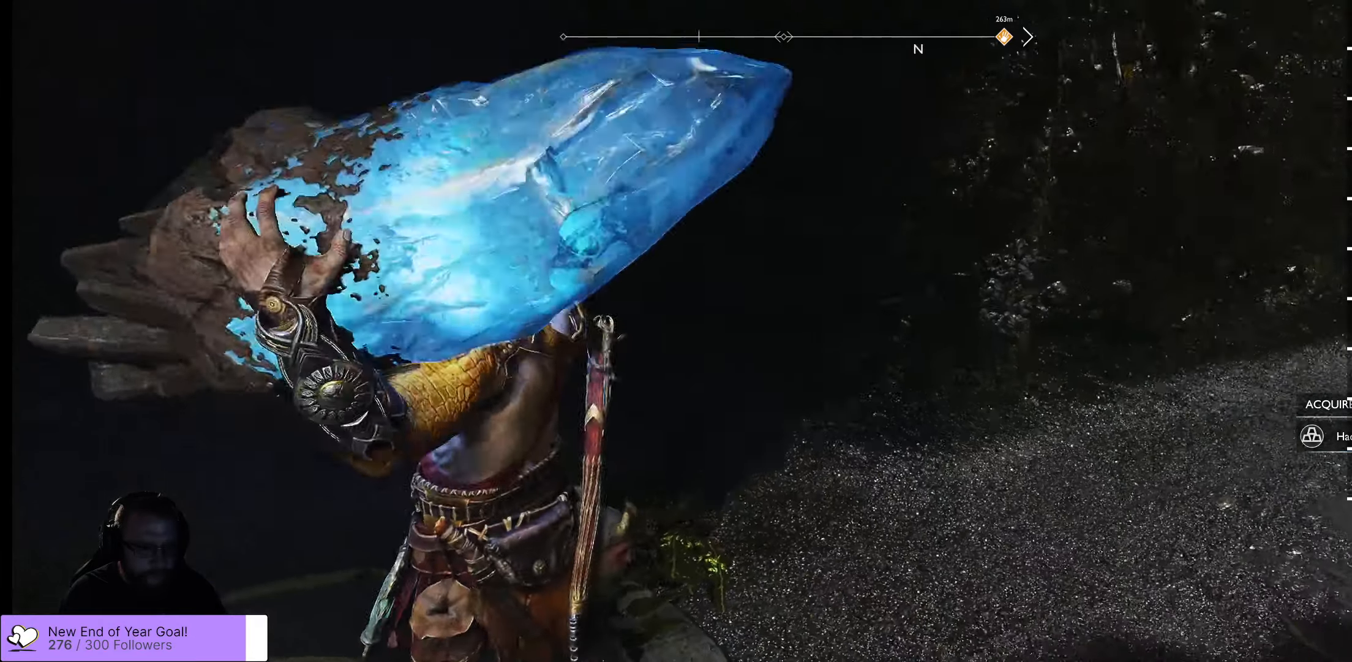
{"buttons": [], "left_stick": "up-right", "right_stick": "right", "events": [[383, "right_stick", "right"]]}
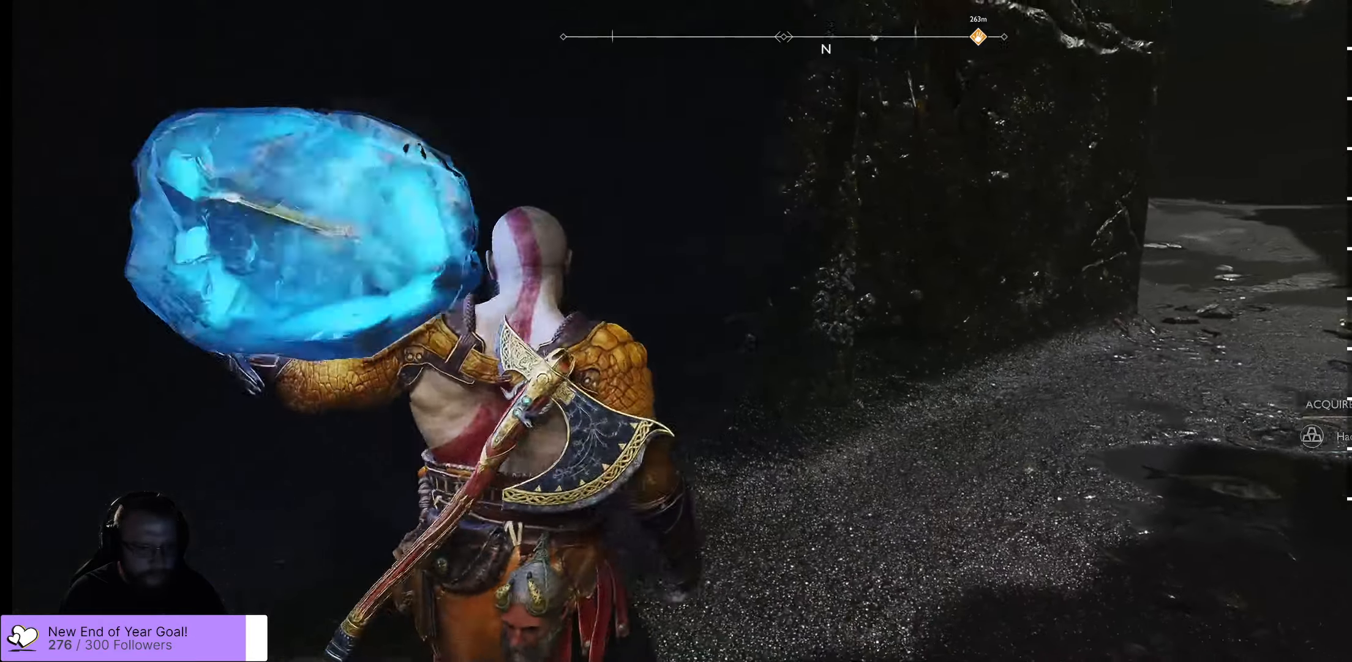
{"buttons": [], "left_stick": "up-right", "right_stick": "center", "events": [[300, "L3", "down"], [367, "right_stick", "center"], [467, "L3", "up"]]}
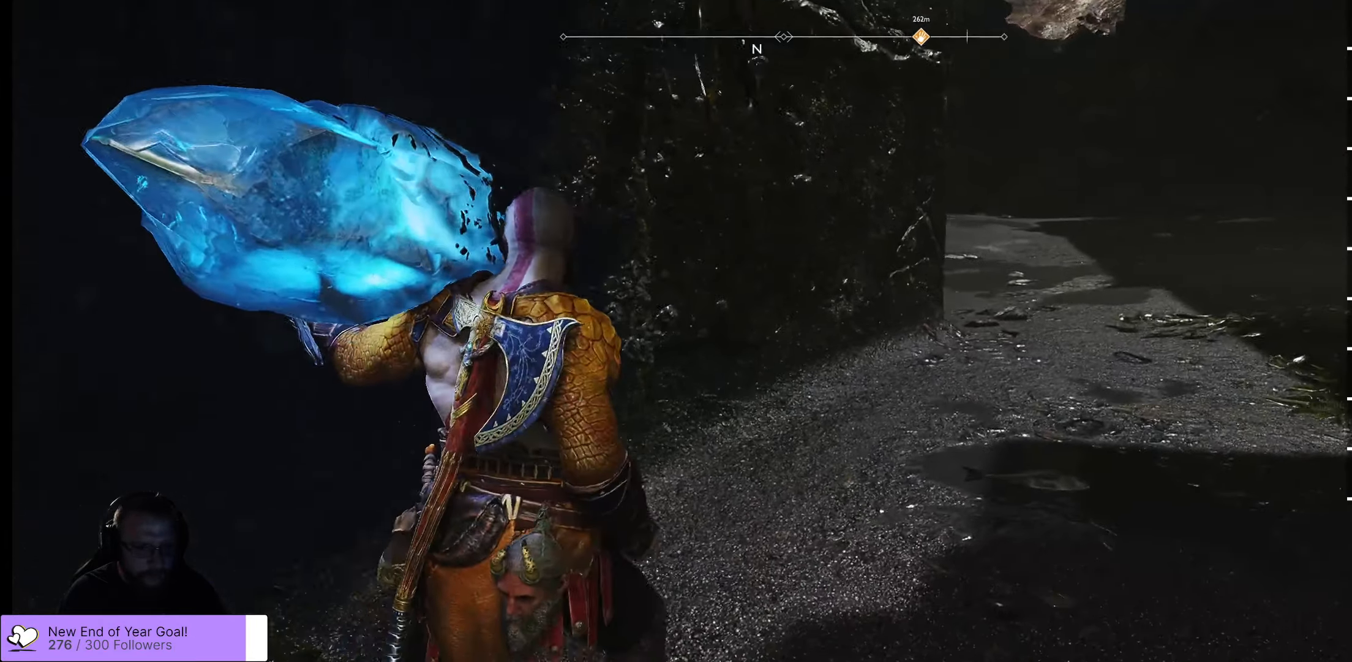
{"buttons": [], "left_stick": "up-right", "right_stick": "center", "events": [[50, "right_stick", "right"], [483, "right_stick", "center"]]}
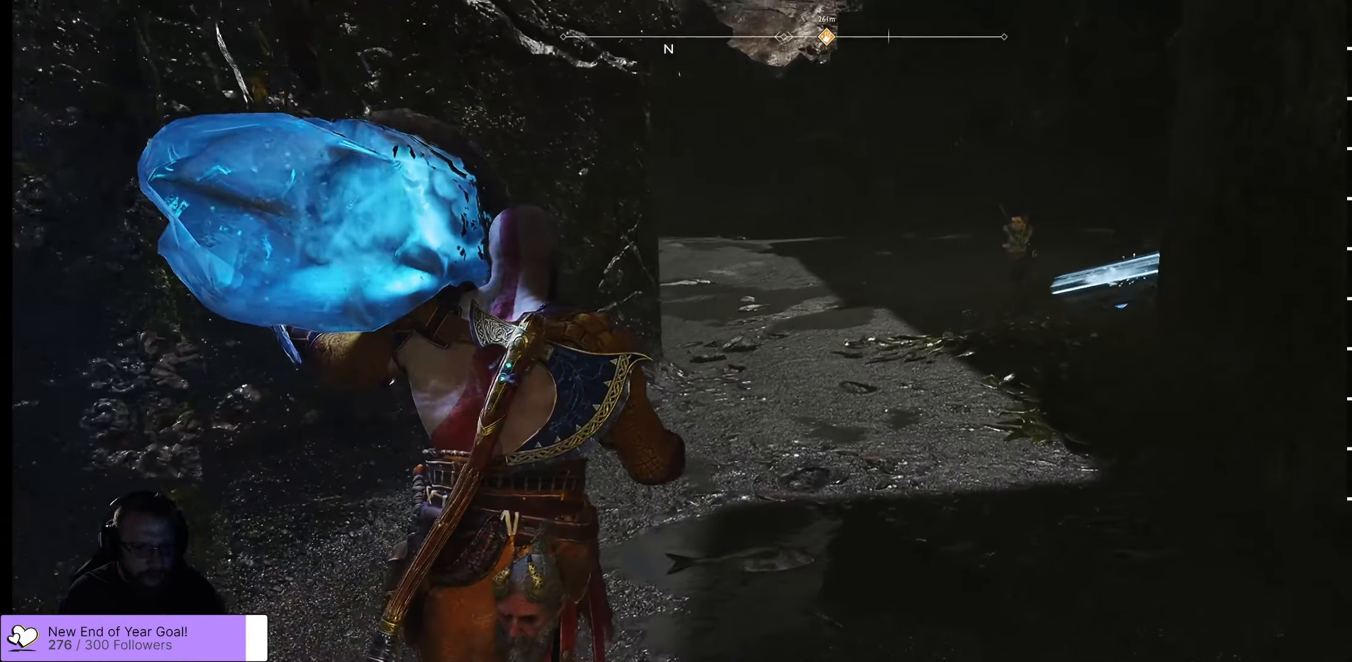
{"buttons": [], "left_stick": "up-right", "right_stick": "center", "events": [[133, "right_stick", "right"], [350, "right_stick", "up-right"], [483, "right_stick", "center"]]}
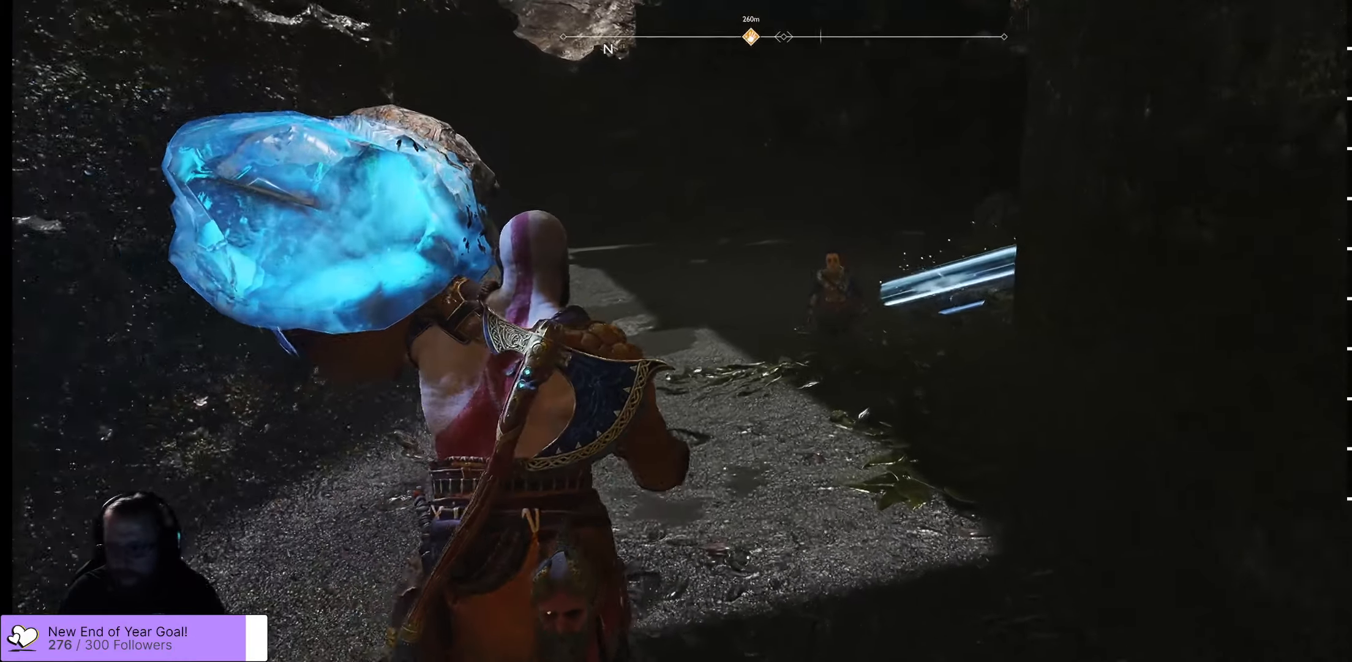
{"buttons": [], "left_stick": "up-right", "right_stick": "right", "events": [[383, "right_stick", "right"]]}
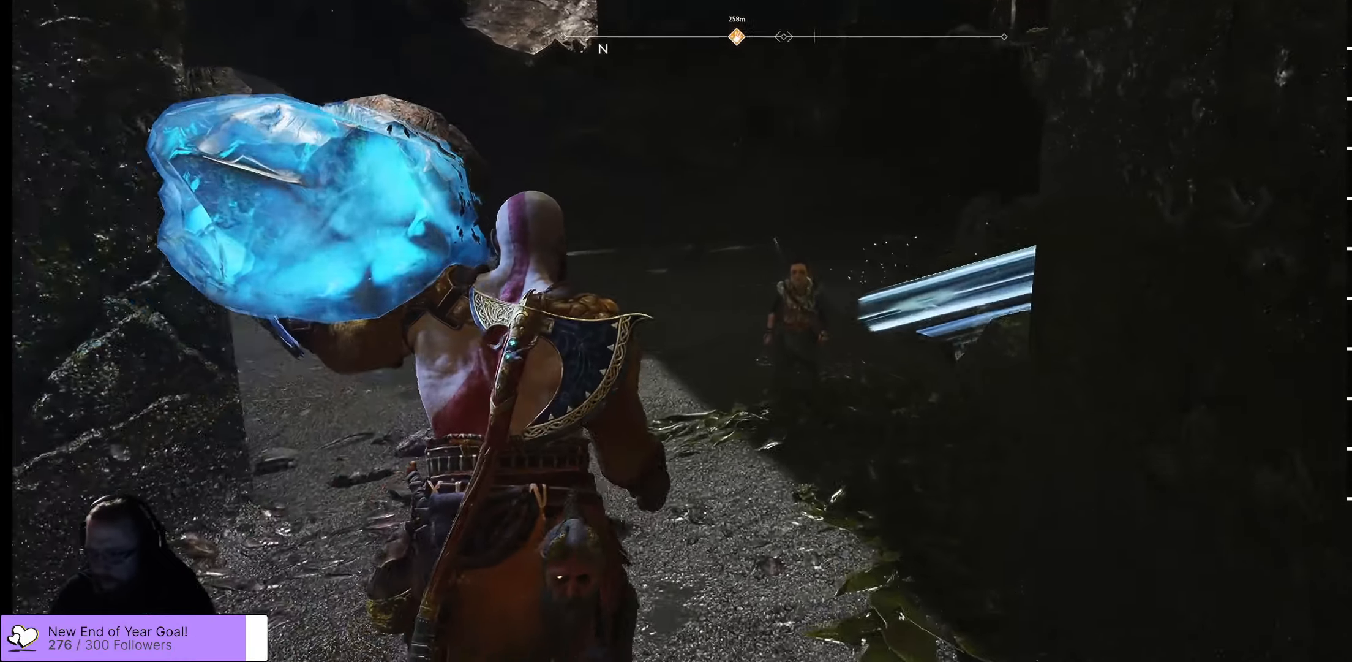
{"buttons": [], "left_stick": "up-left", "right_stick": "up-right", "events": [[33, "left_stick", "up"], [133, "left_stick", "up-left"], [467, "right_stick", "up-right"]]}
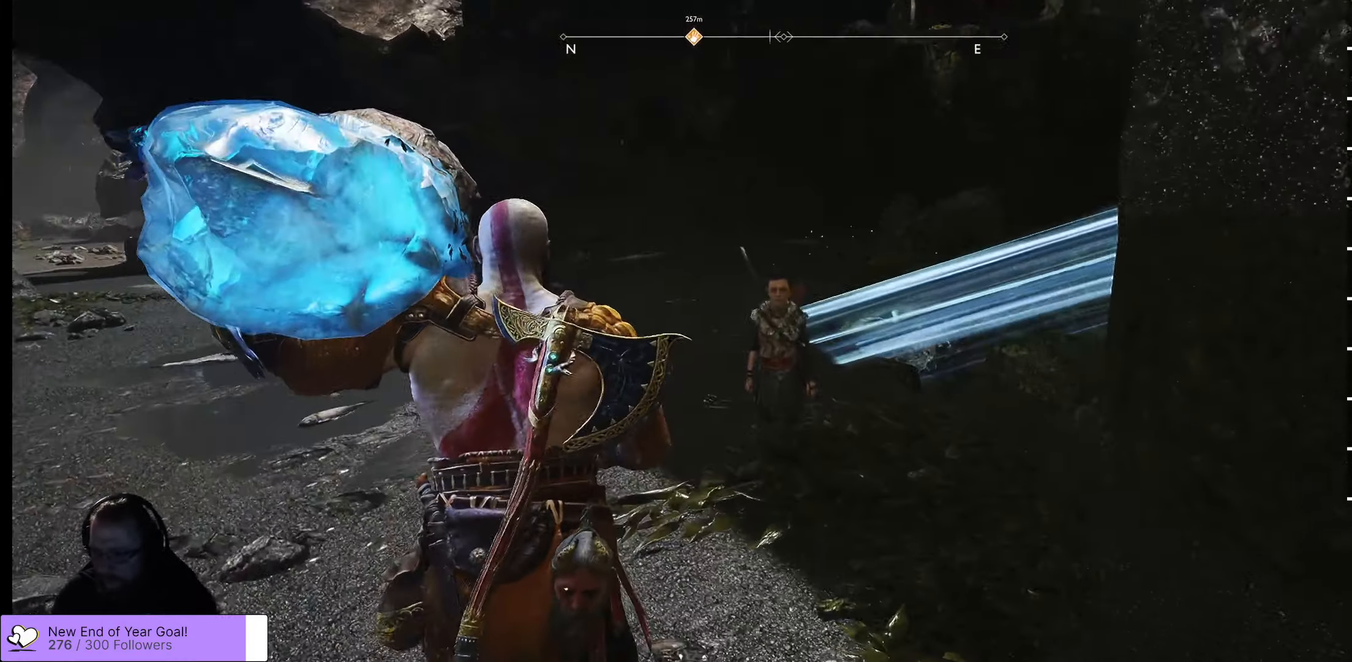
{"buttons": [], "left_stick": "up-left", "right_stick": "up-right", "events": []}
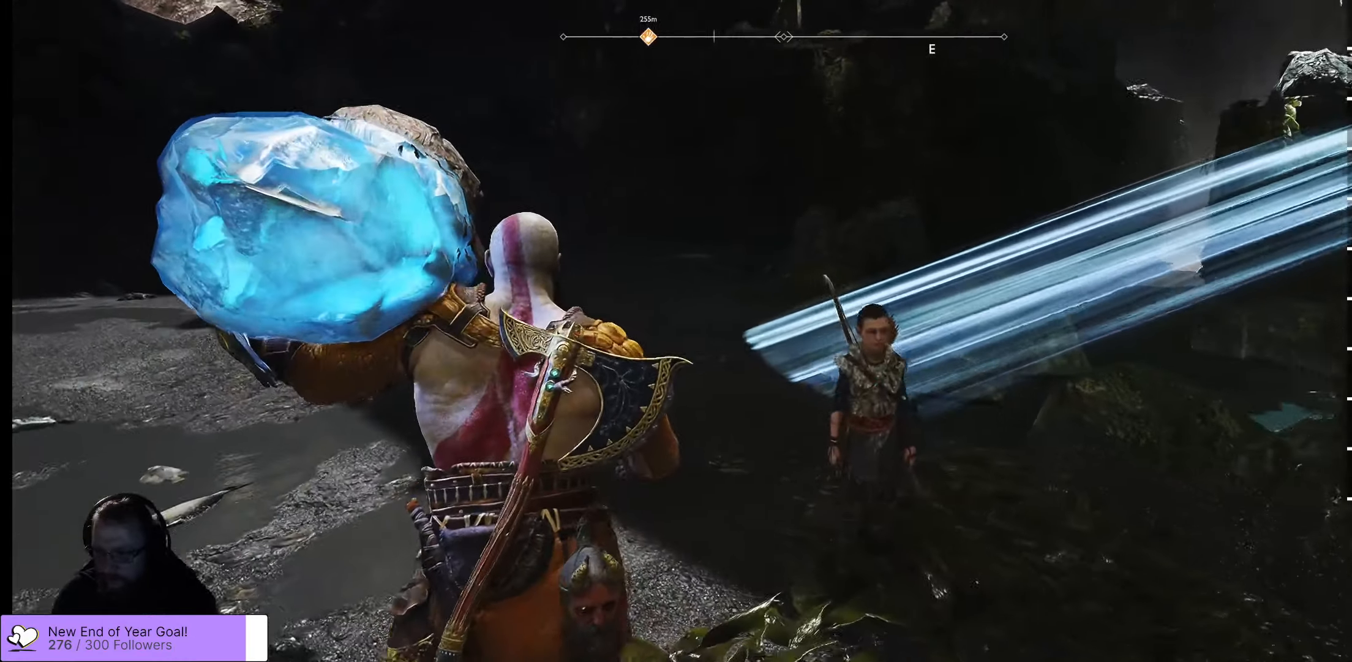
{"buttons": [], "left_stick": "up-left", "right_stick": "up-right", "events": []}
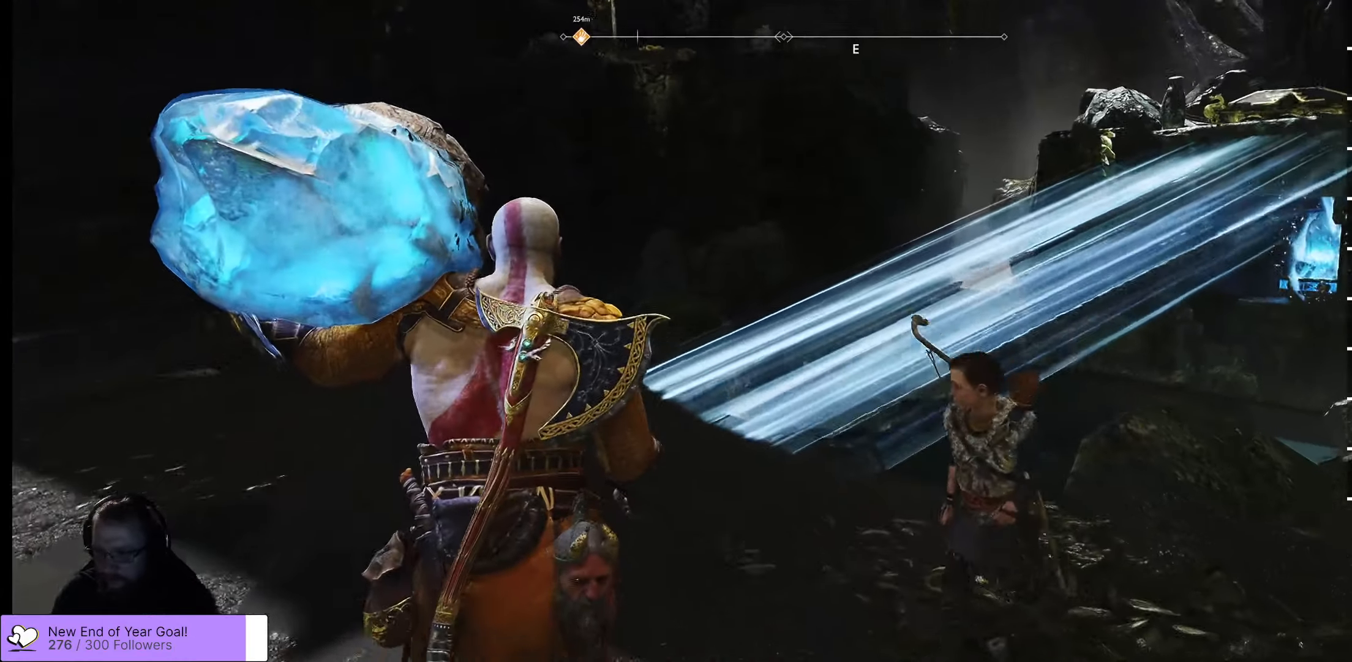
{"buttons": [], "left_stick": "up-left", "right_stick": "right", "events": [[350, "right_stick", "center"], [417, "right_stick", "right"]]}
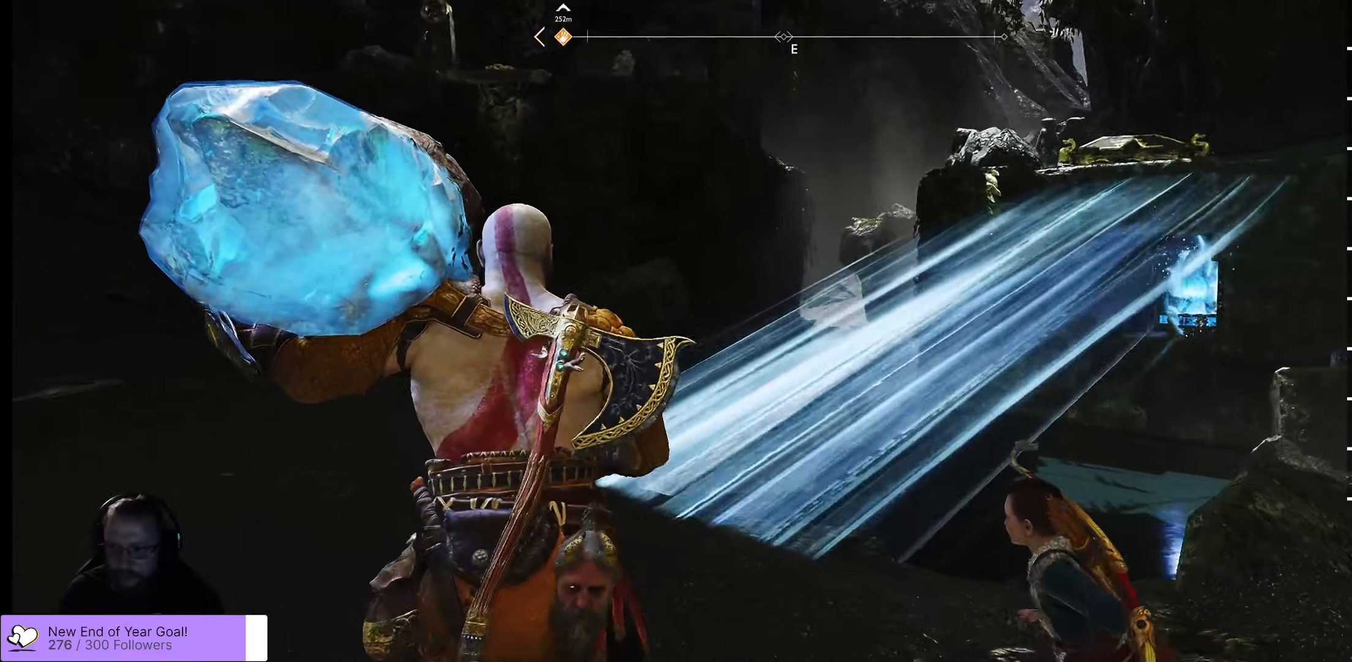
{"buttons": [], "left_stick": "up-left", "right_stick": "right", "events": [[234, "right_stick", "center"], [450, "right_stick", "right"]]}
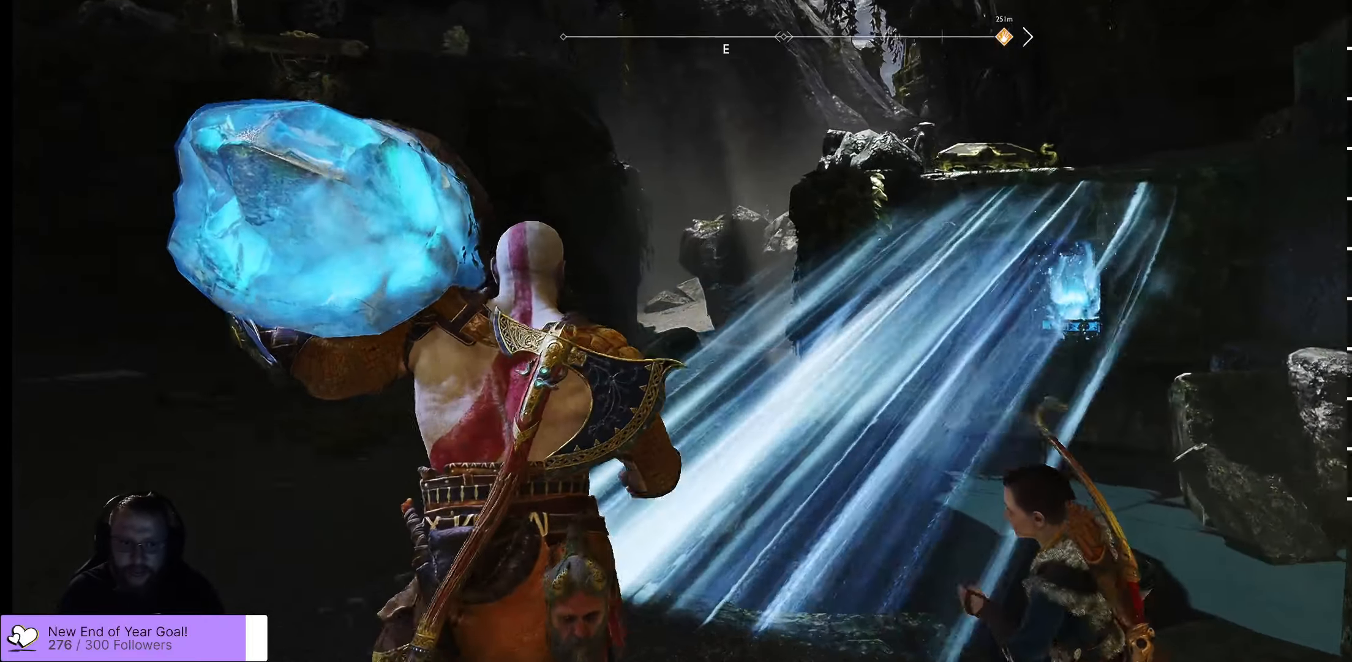
{"buttons": [], "left_stick": "up", "right_stick": "right", "events": [[50, "left_stick", "up"], [250, "right_stick", "center"], [500, "right_stick", "right"]]}
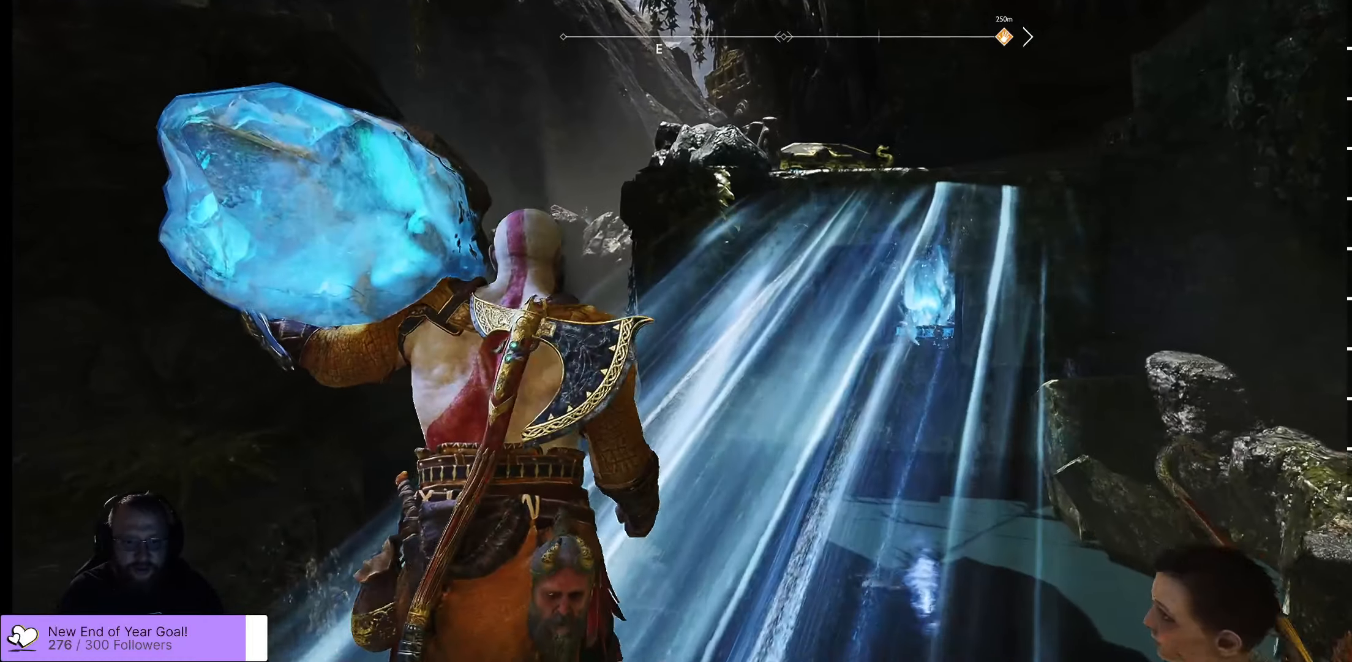
{"buttons": [], "left_stick": "up", "right_stick": "center", "events": [[100, "right_stick", "down-right"], [284, "right_stick", "center"]]}
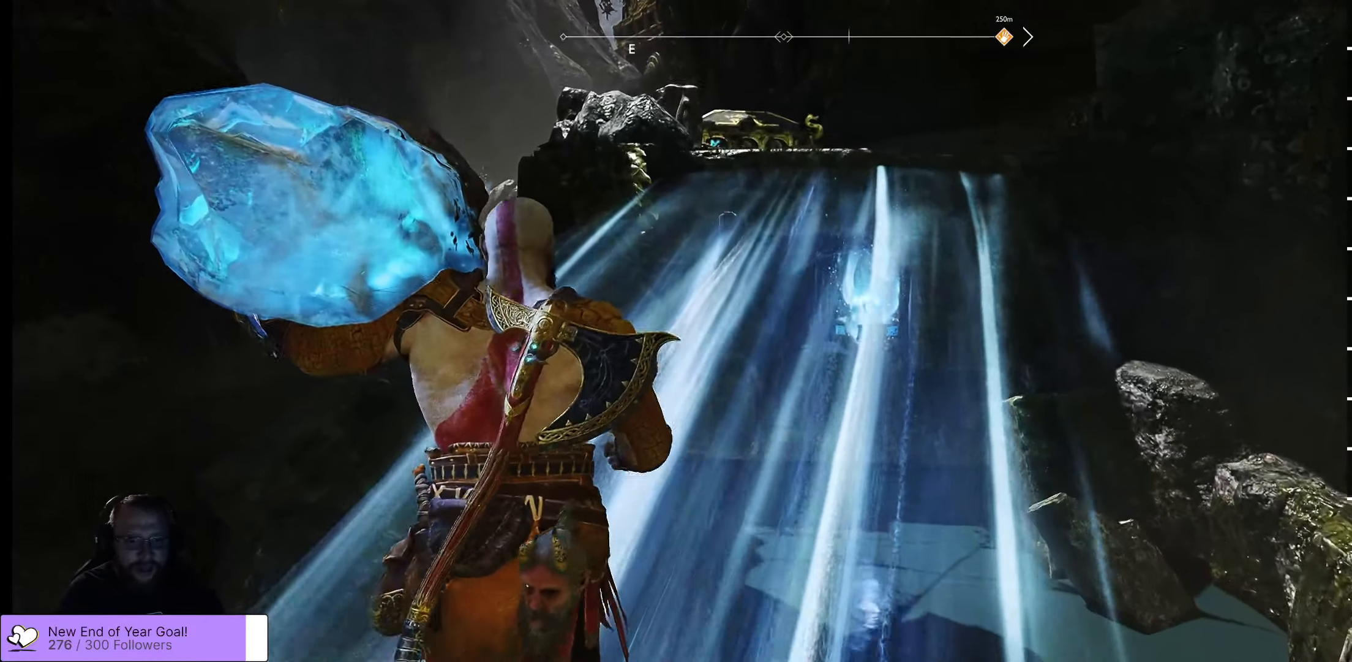
{"buttons": [], "left_stick": "up", "right_stick": "down", "events": [[200, "right_stick", "down"]]}
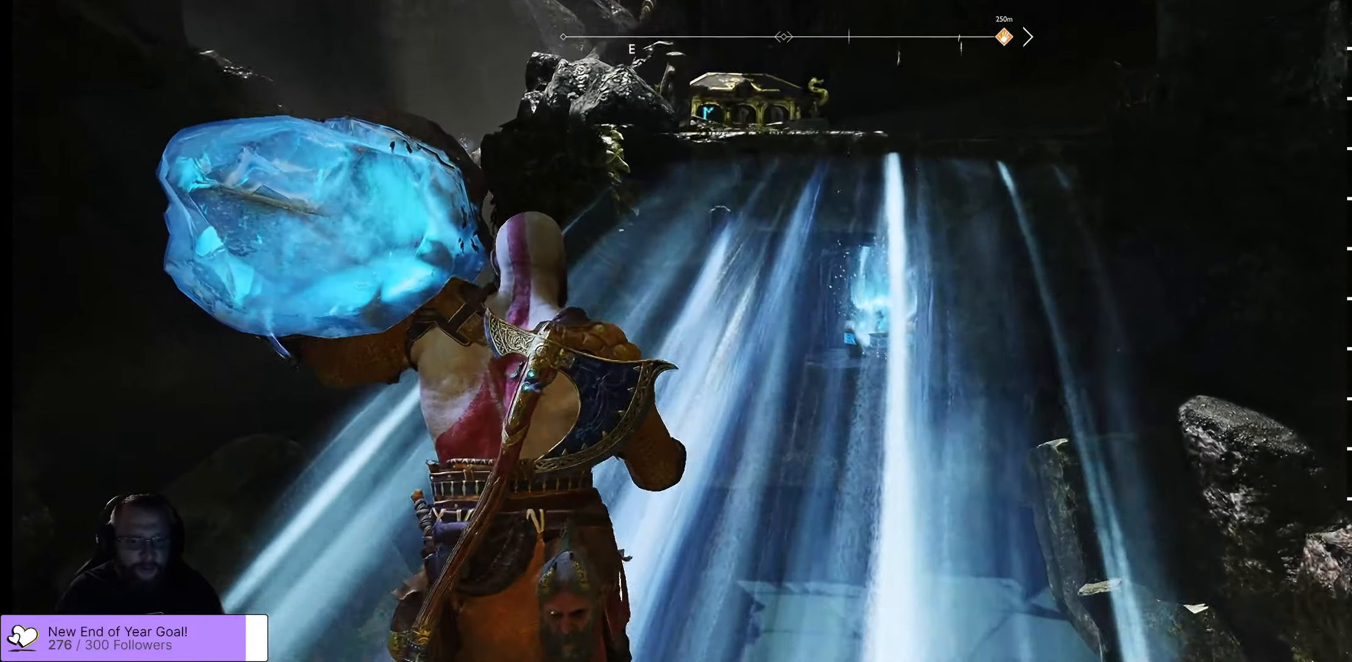
{"buttons": [], "left_stick": "up", "right_stick": "left", "events": [[34, "right_stick", "down-left"], [134, "right_stick", "center"], [434, "right_stick", "left"]]}
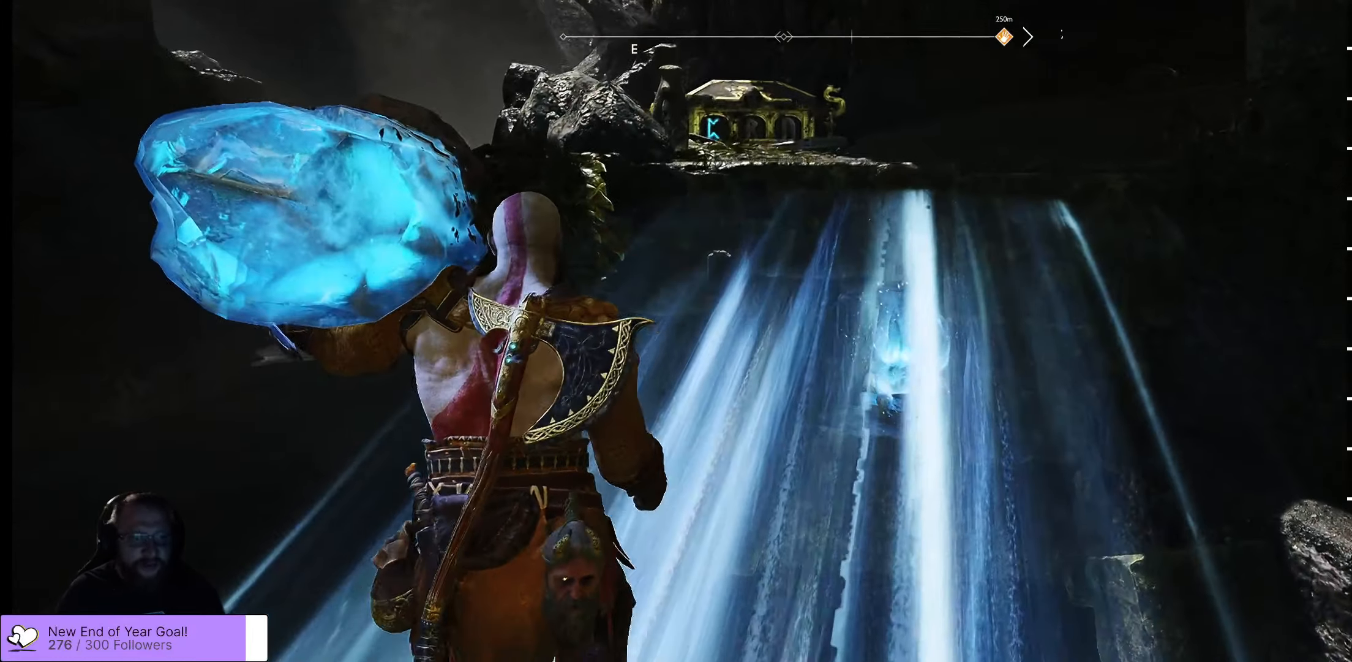
{"buttons": [], "left_stick": "up-right", "right_stick": "center", "events": [[134, "right_stick", "center"], [384, "left_stick", "up-right"]]}
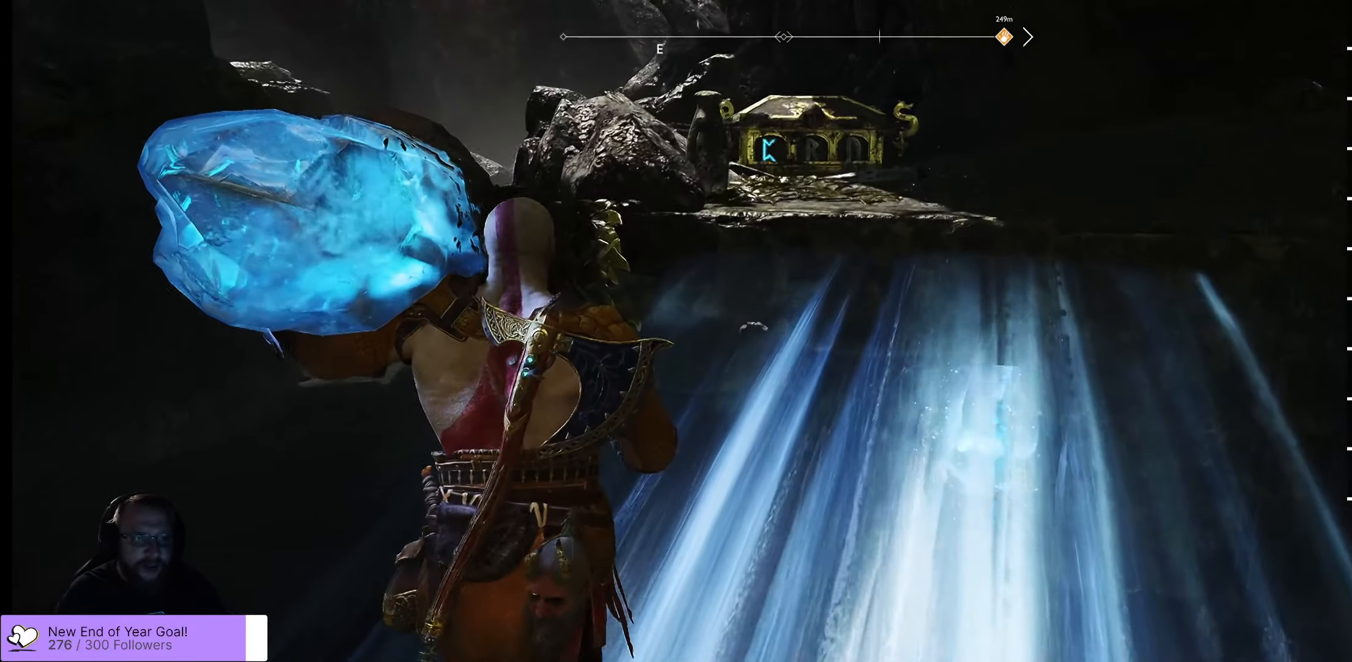
{"buttons": [], "left_stick": "up-right", "right_stick": "up", "events": [[17, "right_stick", "down-left"], [300, "right_stick", "center"], [484, "right_stick", "up"]]}
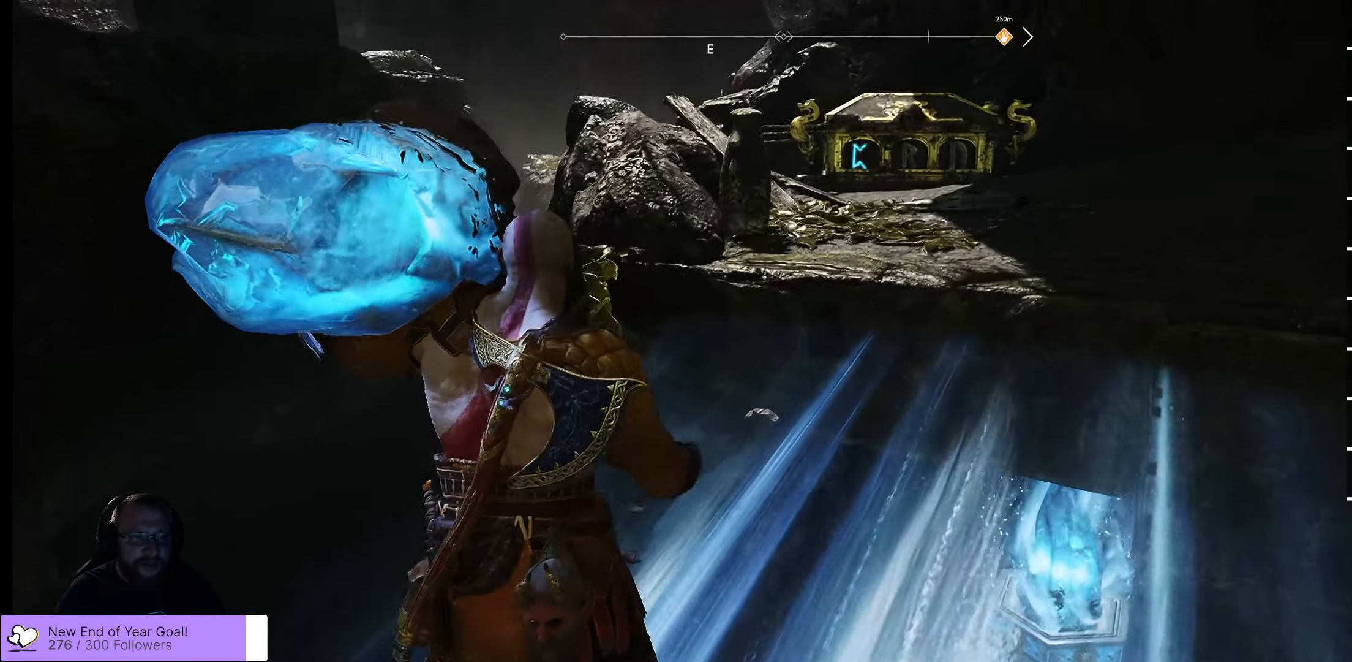
{"buttons": [], "left_stick": "up", "right_stick": "right", "events": [[167, "right_stick", "up-right"], [417, "left_stick", "up"], [417, "right_stick", "right"]]}
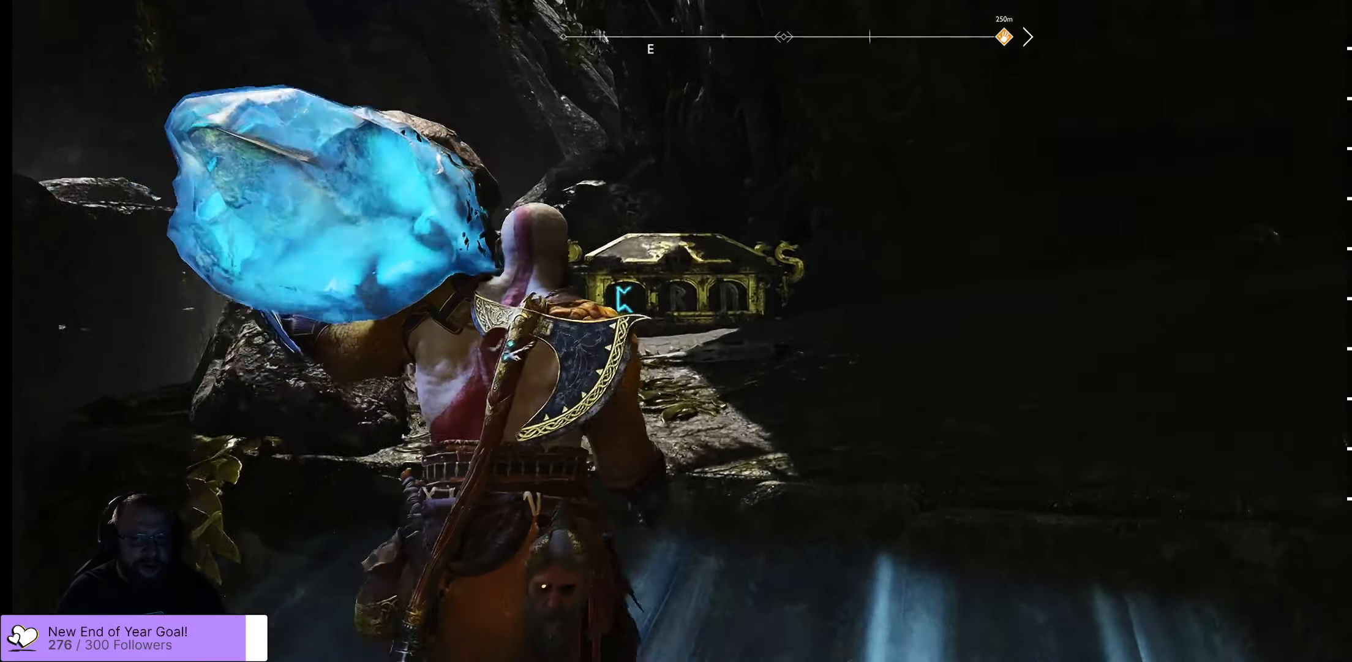
{"buttons": [], "left_stick": "up", "right_stick": "right", "events": [[200, "right_stick", "center"], [267, "right_stick", "up-right"], [467, "right_stick", "right"]]}
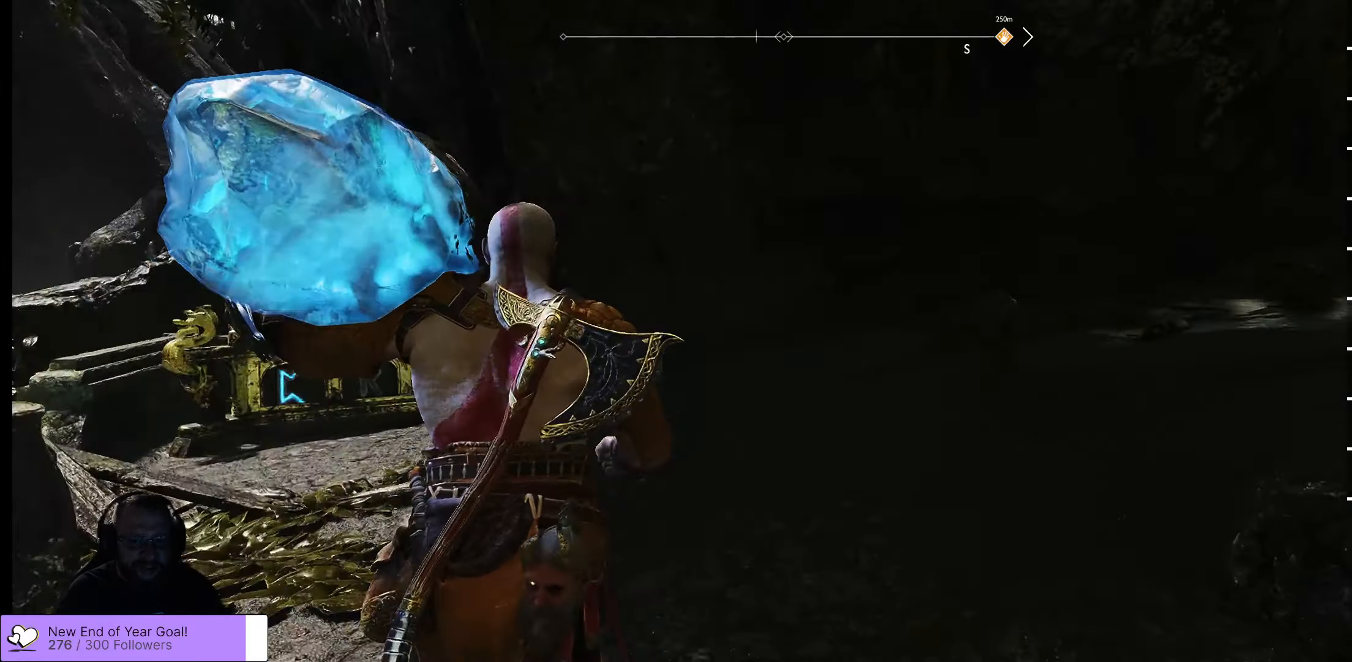
{"buttons": [], "left_stick": "up", "right_stick": "right", "events": []}